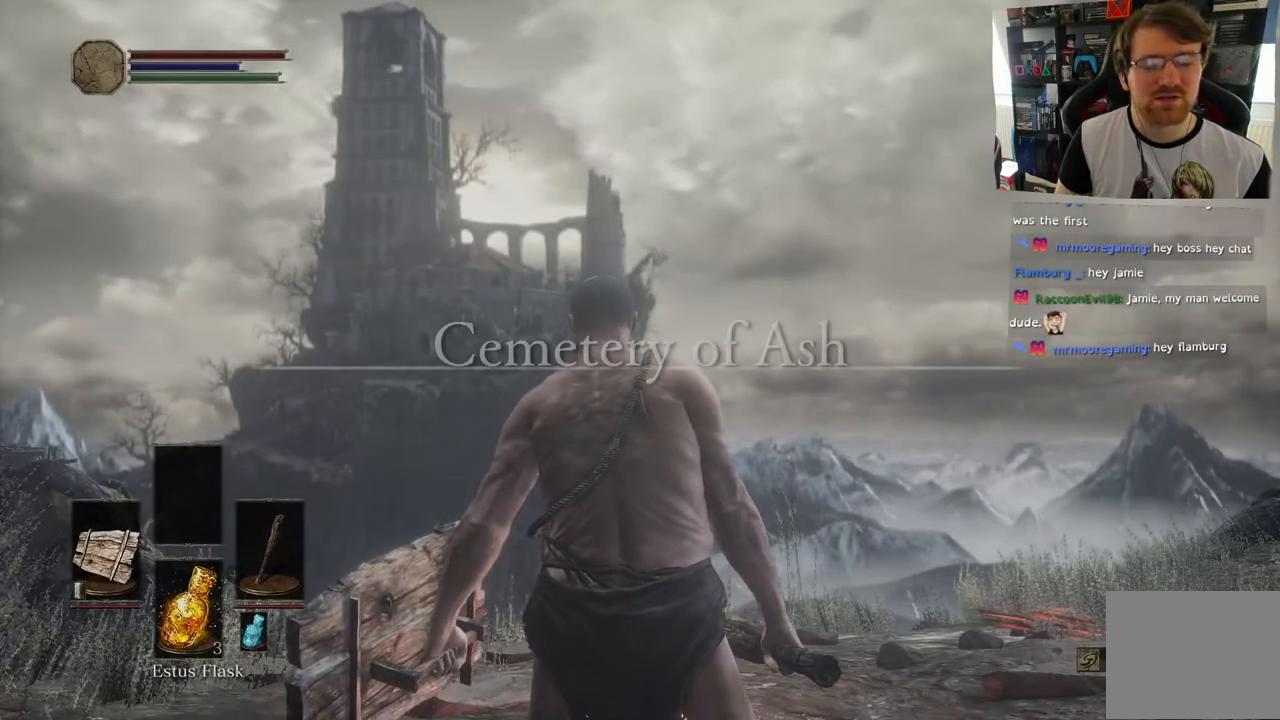
Gameplay with a controller (PlayStation layout); each line is a JSON object with the inputs held at the frame after it (dt_ms = milliseconds from this image to that frame). "events" lists button and stick changes between this image and that frame as [ms after this image, input, new state], when the widget could be followed in between.
{"dt_ms": 500, "buttons": [], "left_stick": "center", "right_stick": "down", "events": [[133, "right_stick", "down"]]}
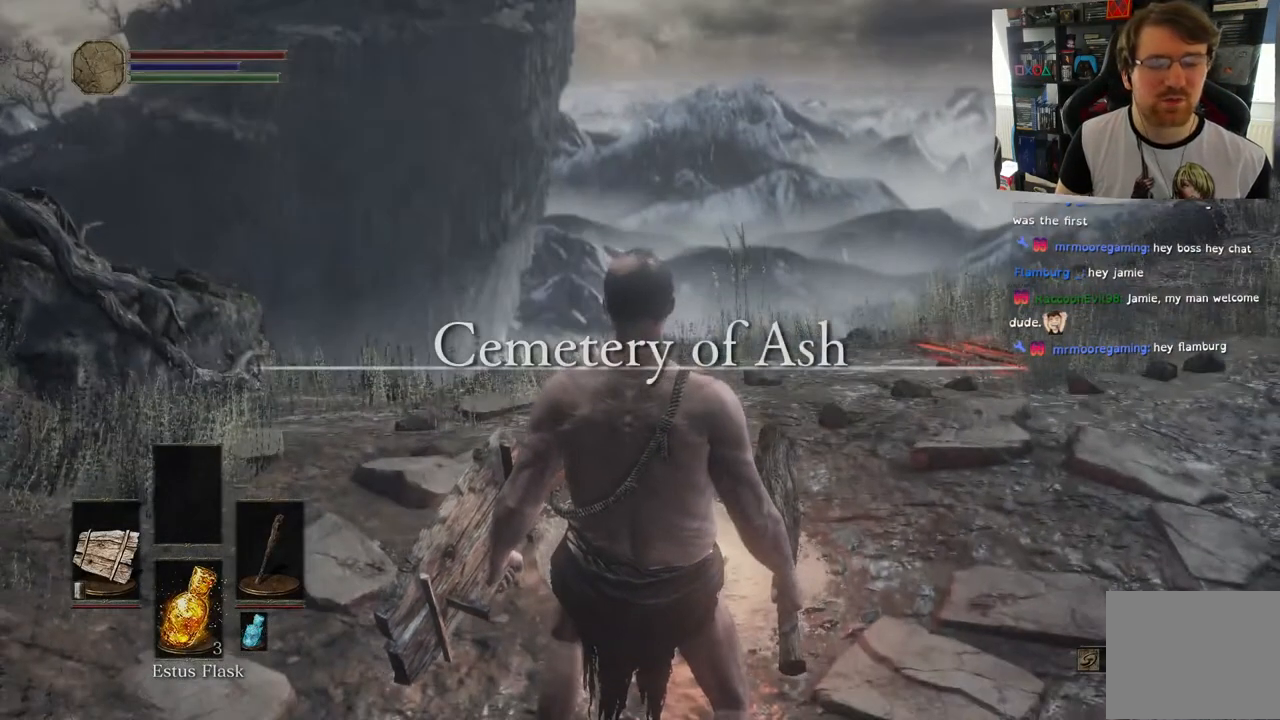
{"dt_ms": 500, "buttons": [], "left_stick": "up-right", "right_stick": "down-right", "events": [[167, "left_stick", "up-right"], [217, "right_stick", "down-right"]]}
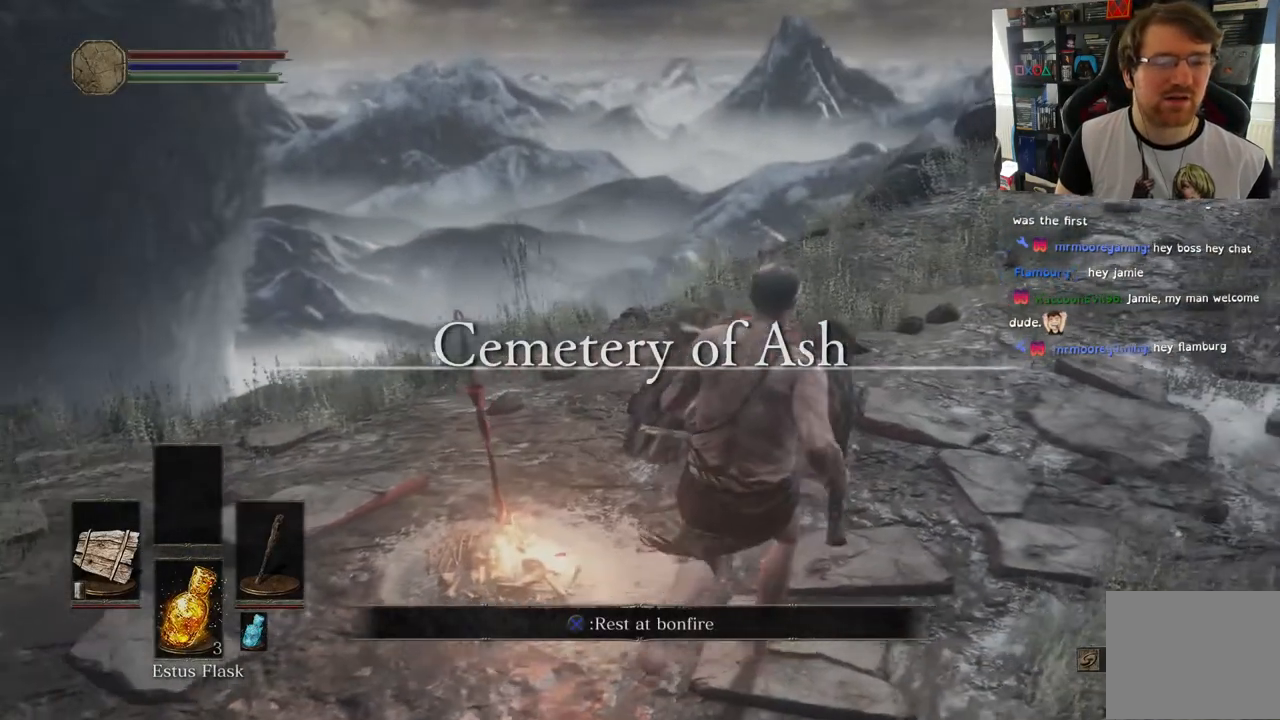
{"dt_ms": 500, "buttons": [], "left_stick": "center", "right_stick": "left", "events": [[100, "right_stick", "right"], [200, "left_stick", "up"], [300, "right_stick", "down-right"], [500, "left_stick", "center"], [500, "right_stick", "left"]]}
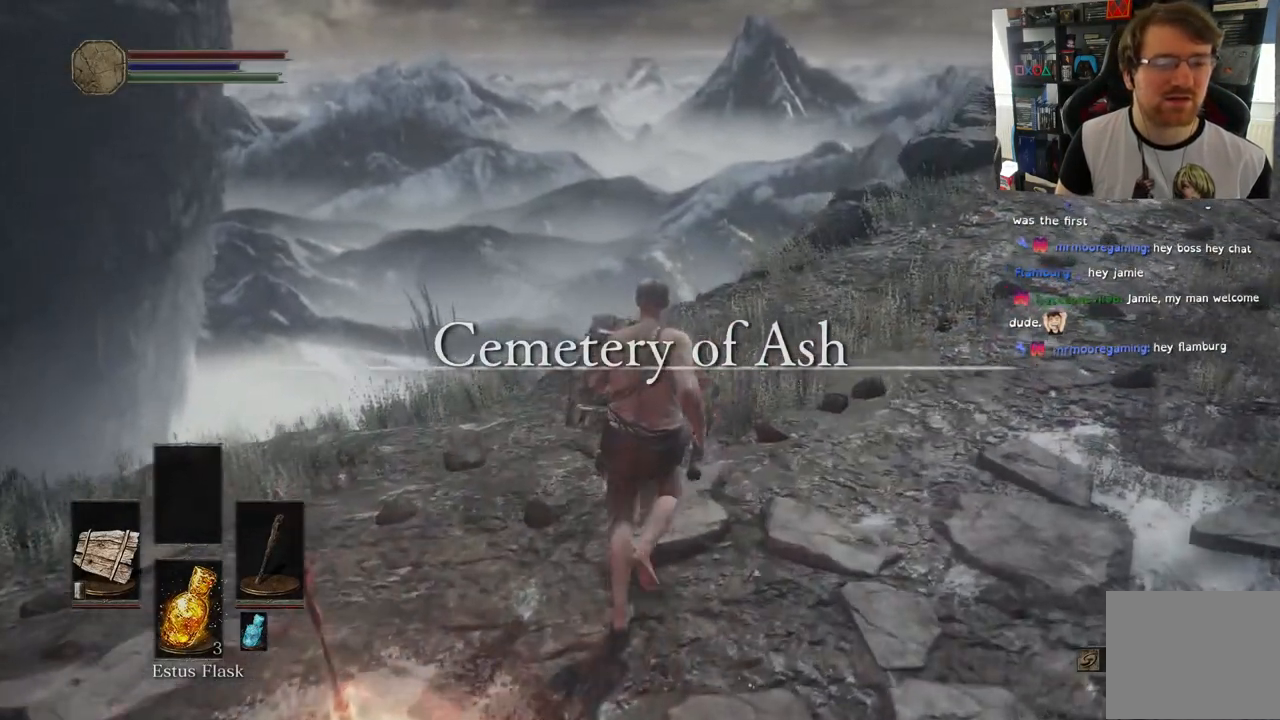
{"dt_ms": 500, "buttons": [], "left_stick": "up", "right_stick": "left", "events": [[267, "left_stick", "up"]]}
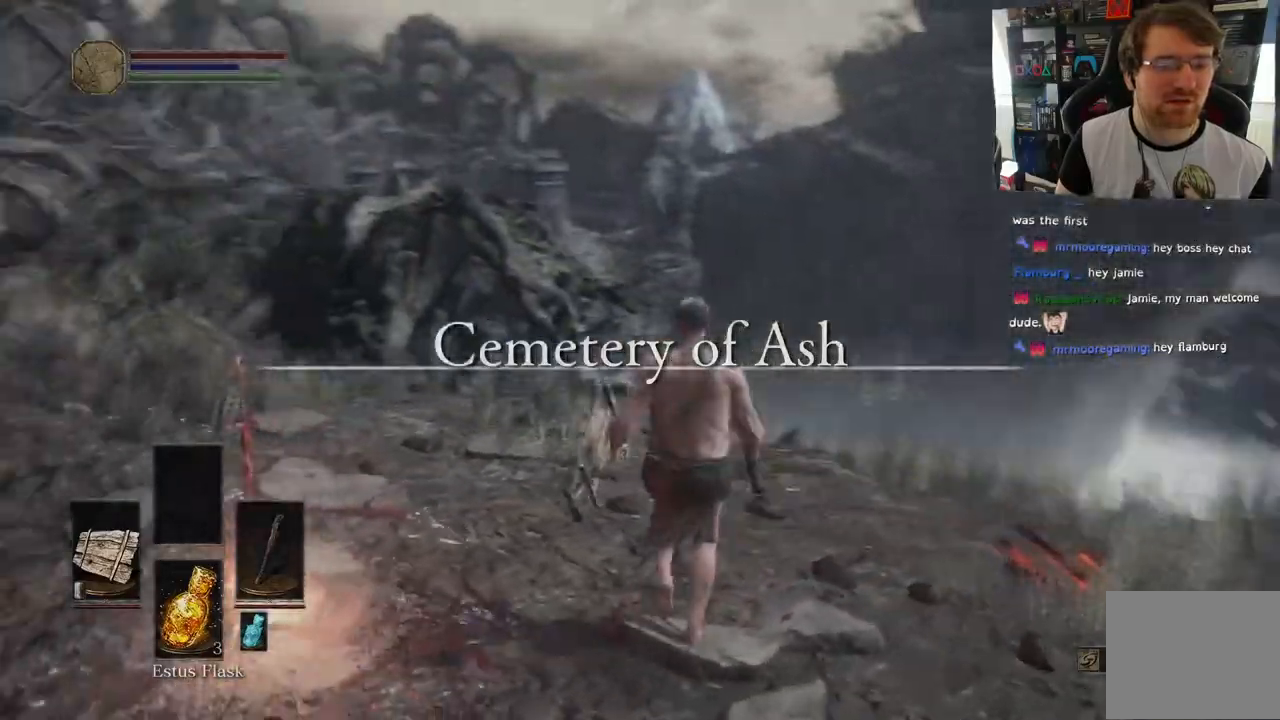
{"dt_ms": 500, "buttons": [], "left_stick": "up", "right_stick": "left", "events": []}
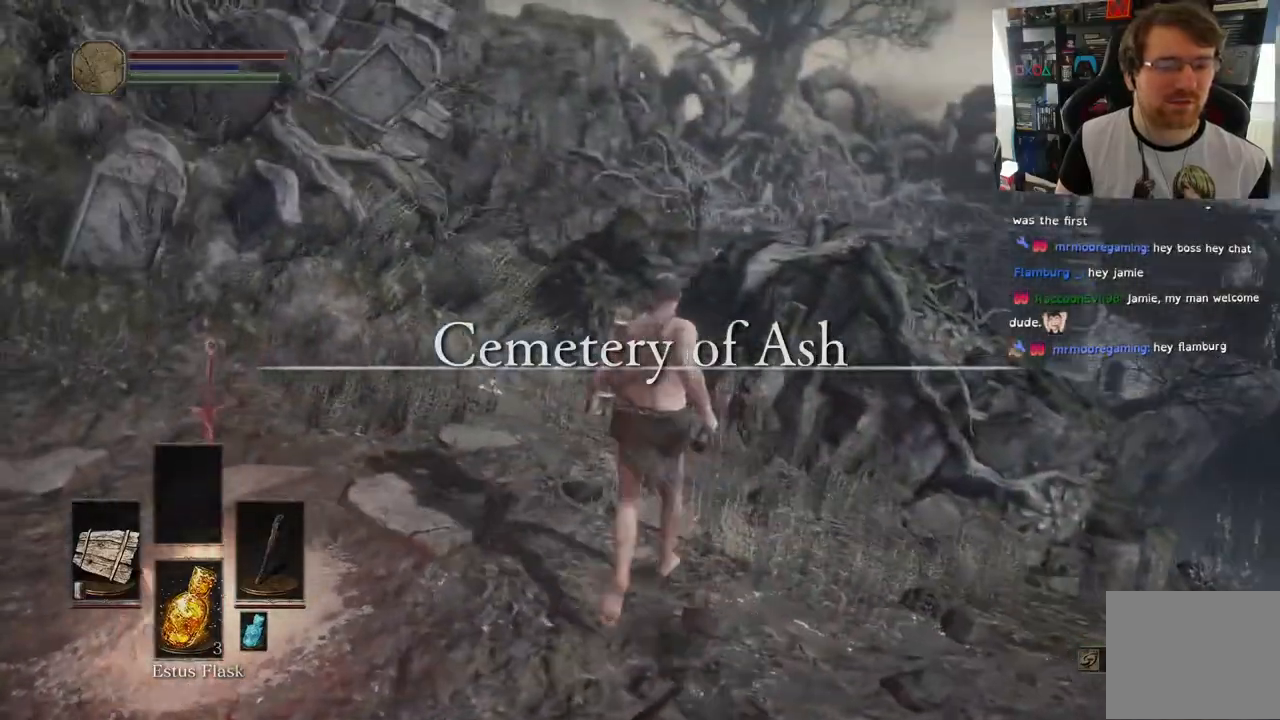
{"dt_ms": 1000, "buttons": ["CIRCLE"], "left_stick": "up", "right_stick": "center"}
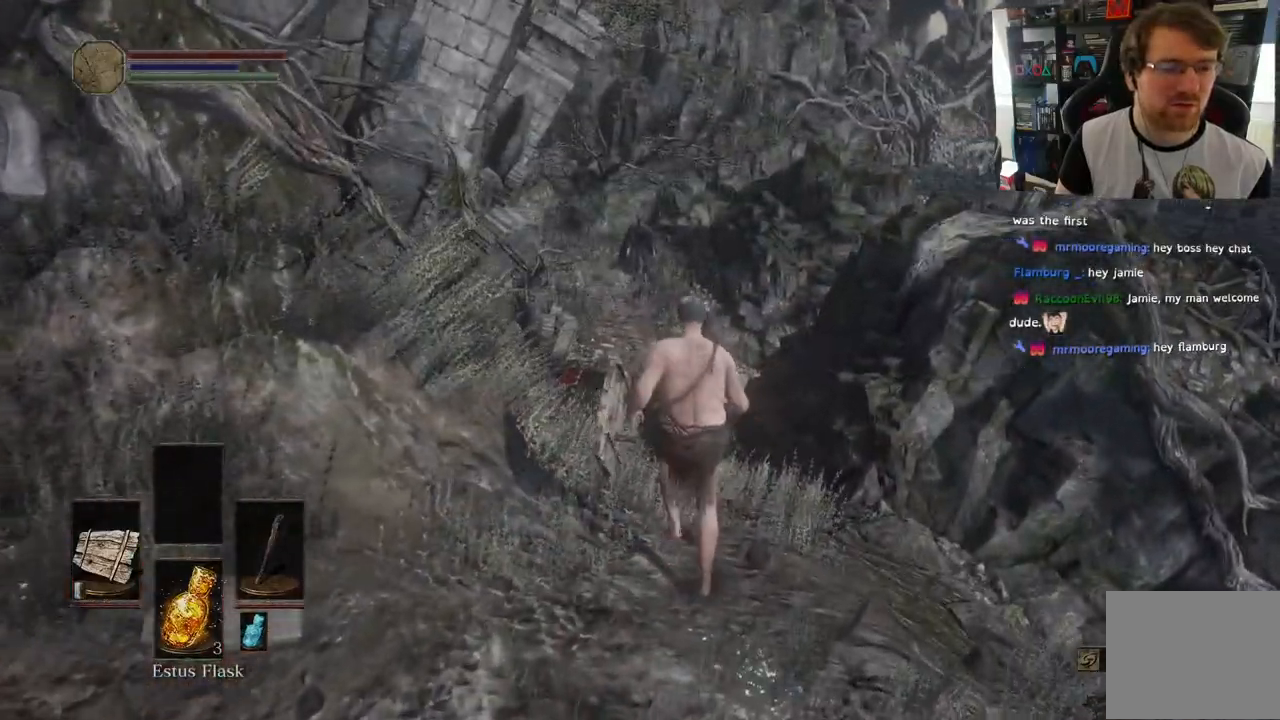
{"dt_ms": 500, "buttons": ["CIRCLE"], "left_stick": "up", "right_stick": "center", "events": []}
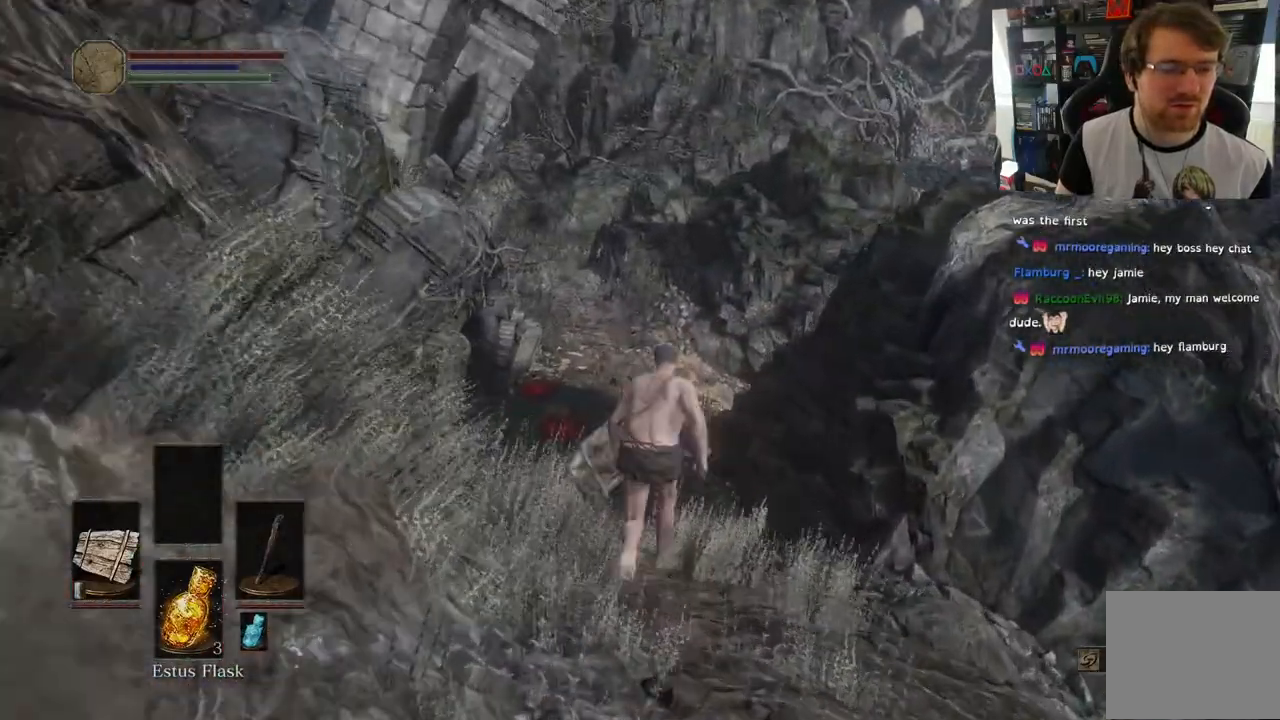
{"dt_ms": 500, "buttons": ["CIRCLE"], "left_stick": "up", "right_stick": "center", "events": []}
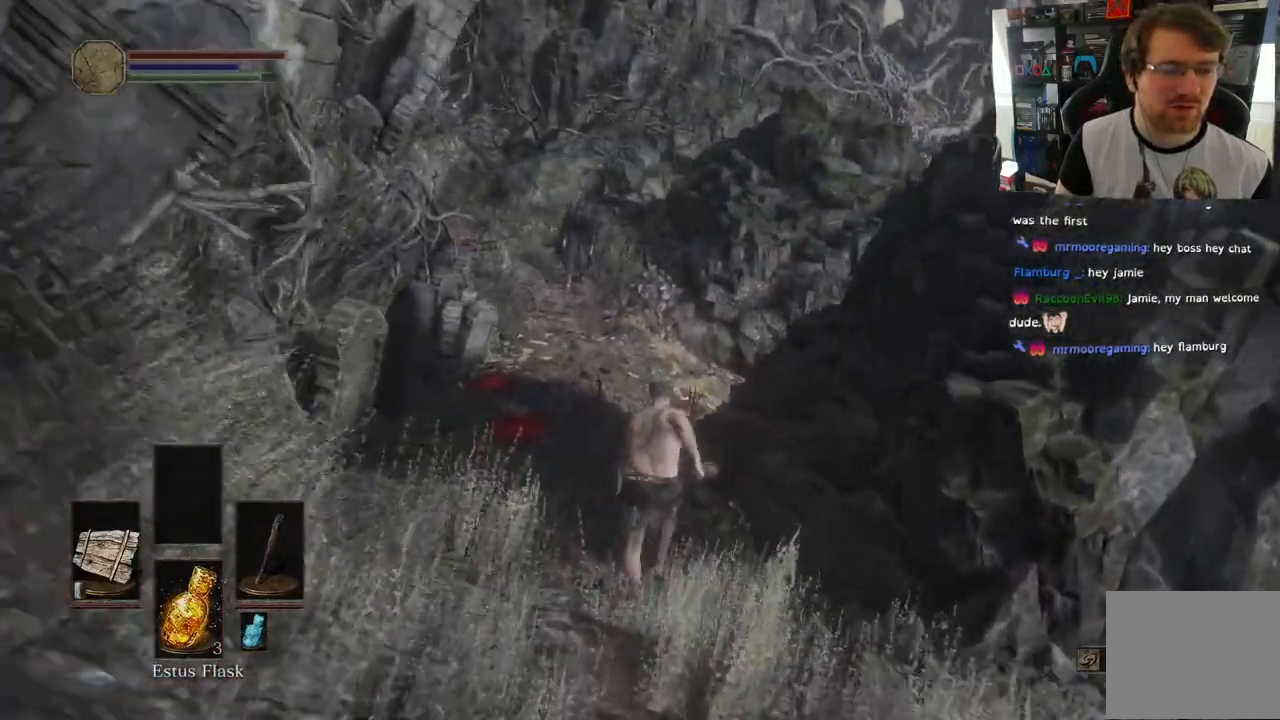
{"dt_ms": 500, "buttons": ["CIRCLE"], "left_stick": "up", "right_stick": "center", "events": []}
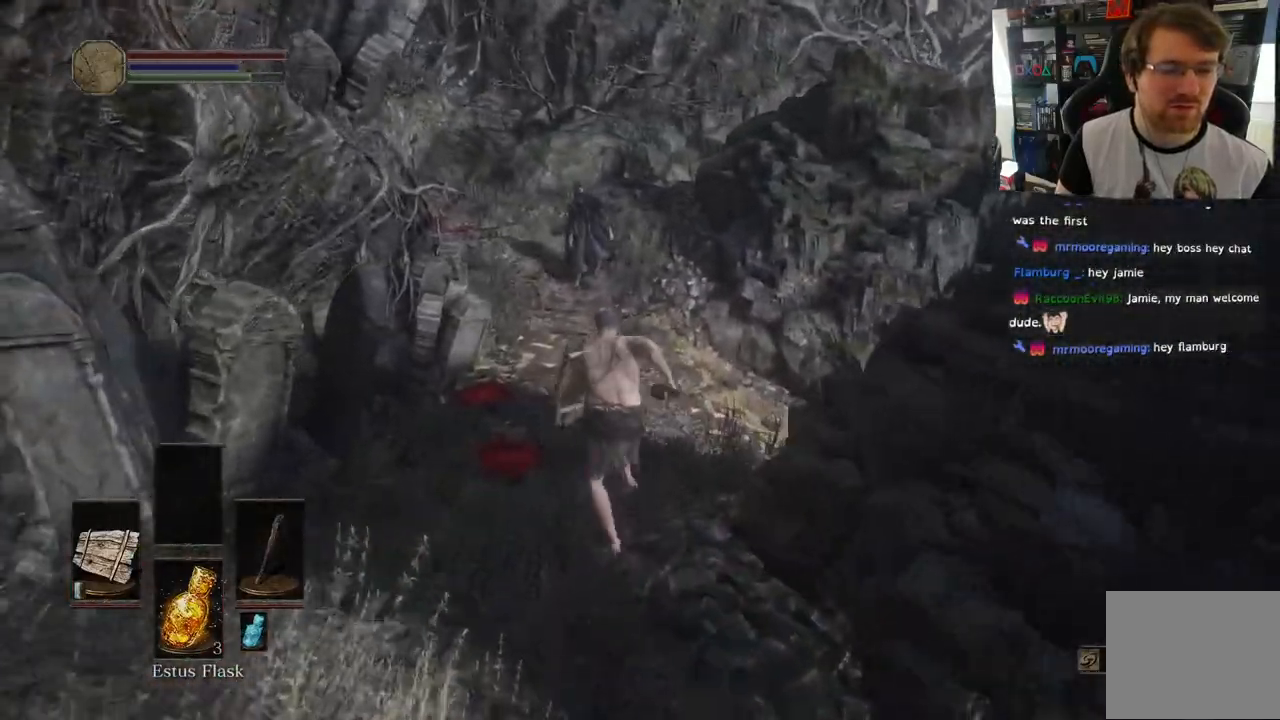
{"dt_ms": 500, "buttons": ["R3"], "left_stick": "up", "right_stick": "center"}
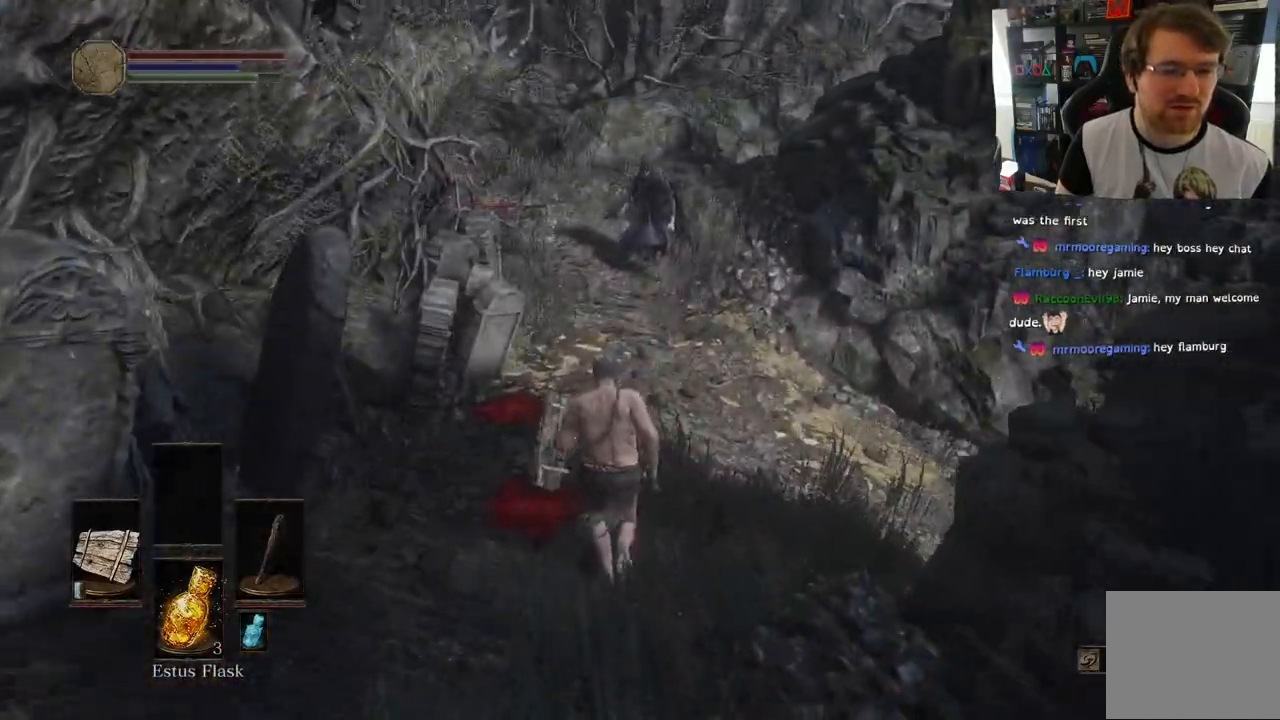
{"dt_ms": 500, "buttons": ["L1"], "left_stick": "up", "right_stick": "center", "events": [[67, "R3", "up"], [300, "L1", "down"]]}
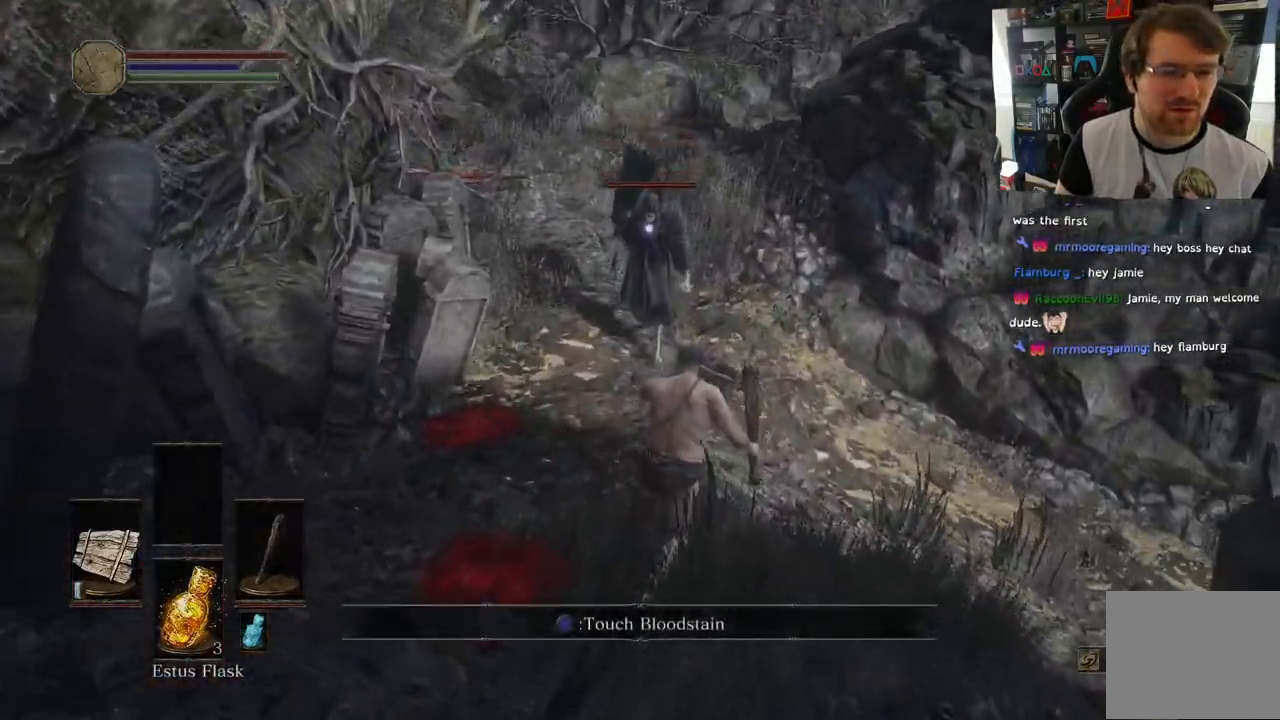
{"dt_ms": 500, "buttons": ["L1"], "left_stick": "up", "right_stick": "down"}
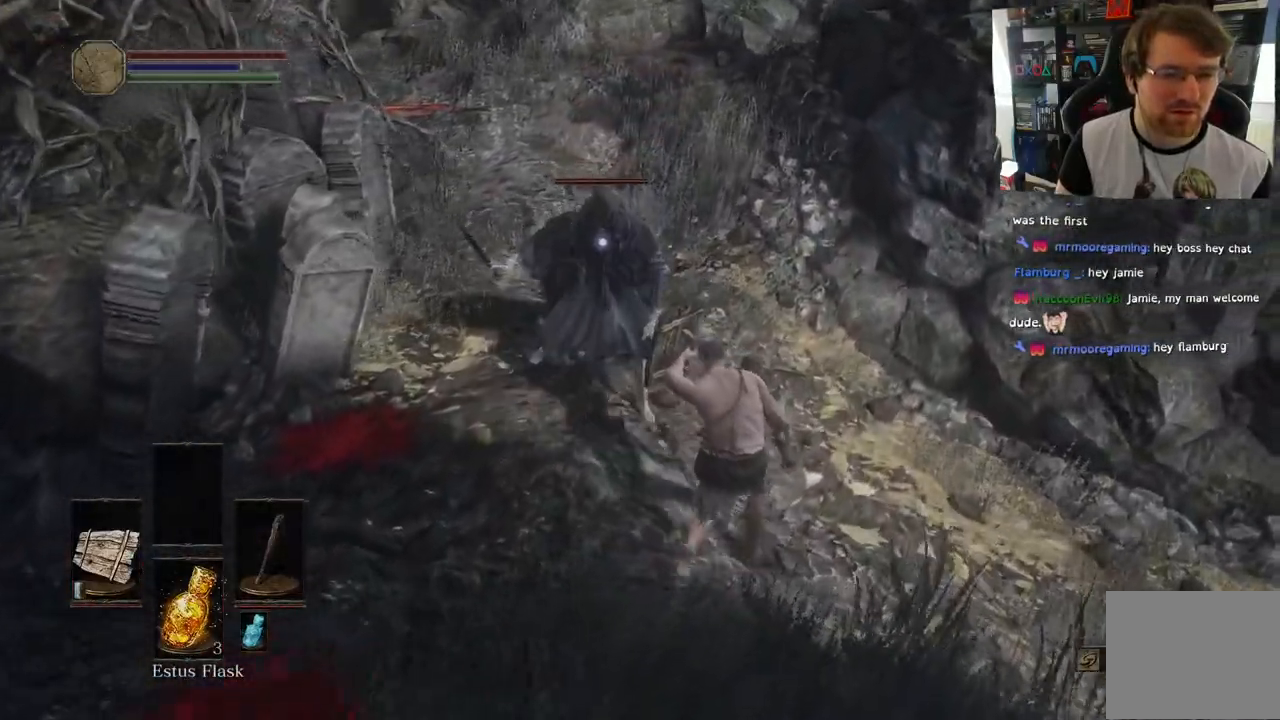
{"dt_ms": 500, "buttons": ["L1"], "left_stick": "up", "right_stick": "center", "events": [[417, "L2", "down"], [433, "right_stick", "center"], [467, "L2", "up"]]}
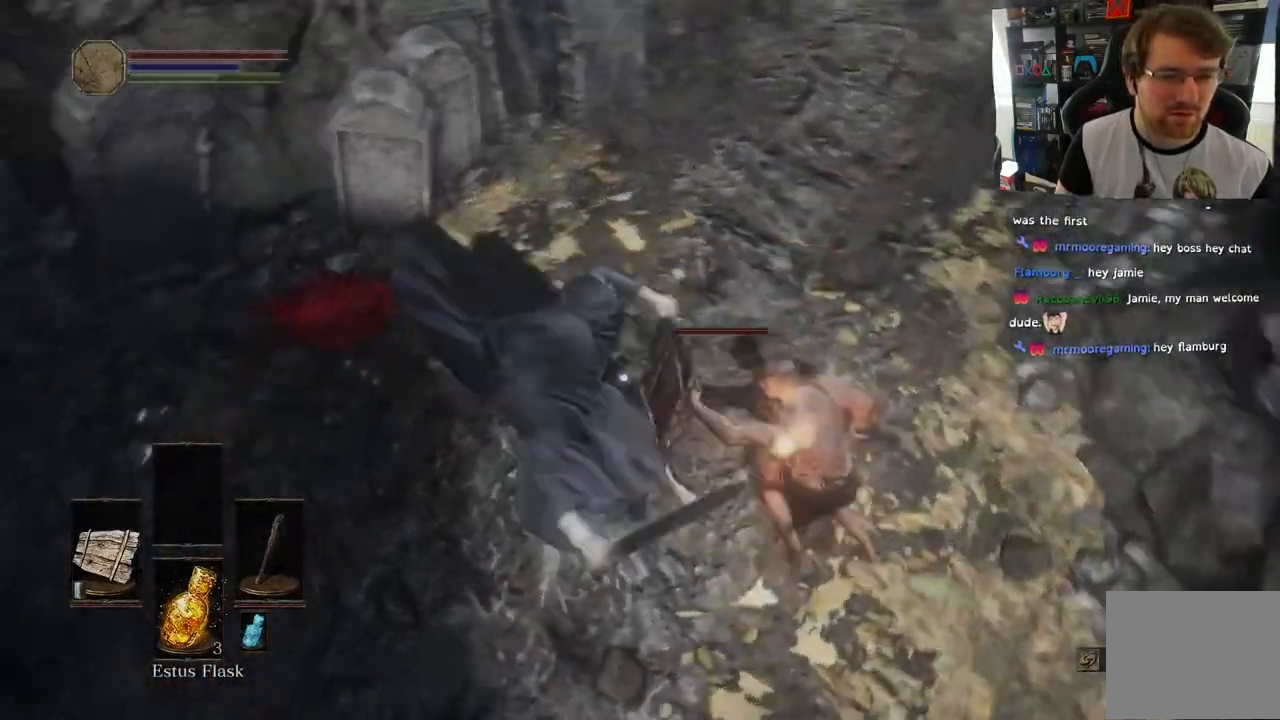
{"dt_ms": 500, "buttons": [], "left_stick": "up-right", "right_stick": "center", "events": [[33, "L2", "down"], [100, "L2", "up"], [367, "left_stick", "up-right"], [433, "L1", "up"]]}
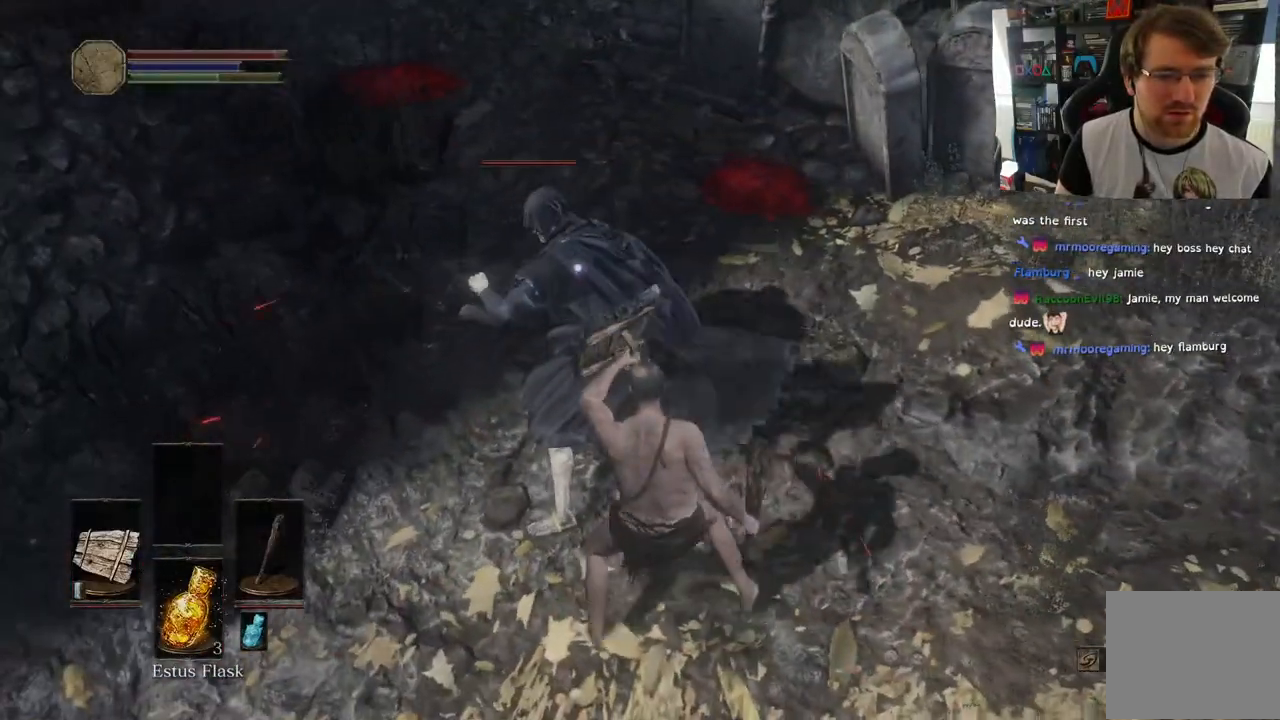
{"dt_ms": 500, "buttons": [], "left_stick": "up-right", "right_stick": "center", "events": [[150, "R1", "down"], [267, "R1", "up"], [367, "R1", "down"], [500, "R1", "up"]]}
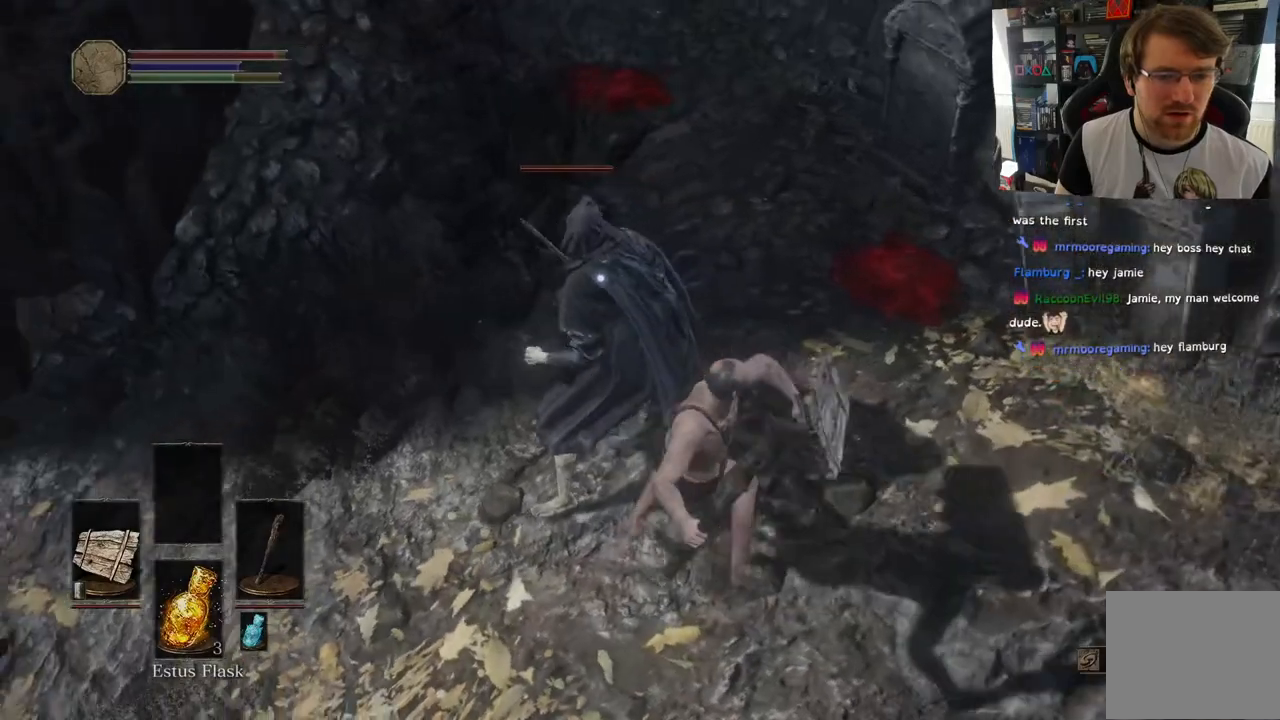
{"dt_ms": 500, "buttons": [], "left_stick": "center", "right_stick": "center", "events": [[100, "R1", "down"], [167, "left_stick", "center"], [233, "R1", "up"], [300, "R1", "down"], [467, "R1", "up"]]}
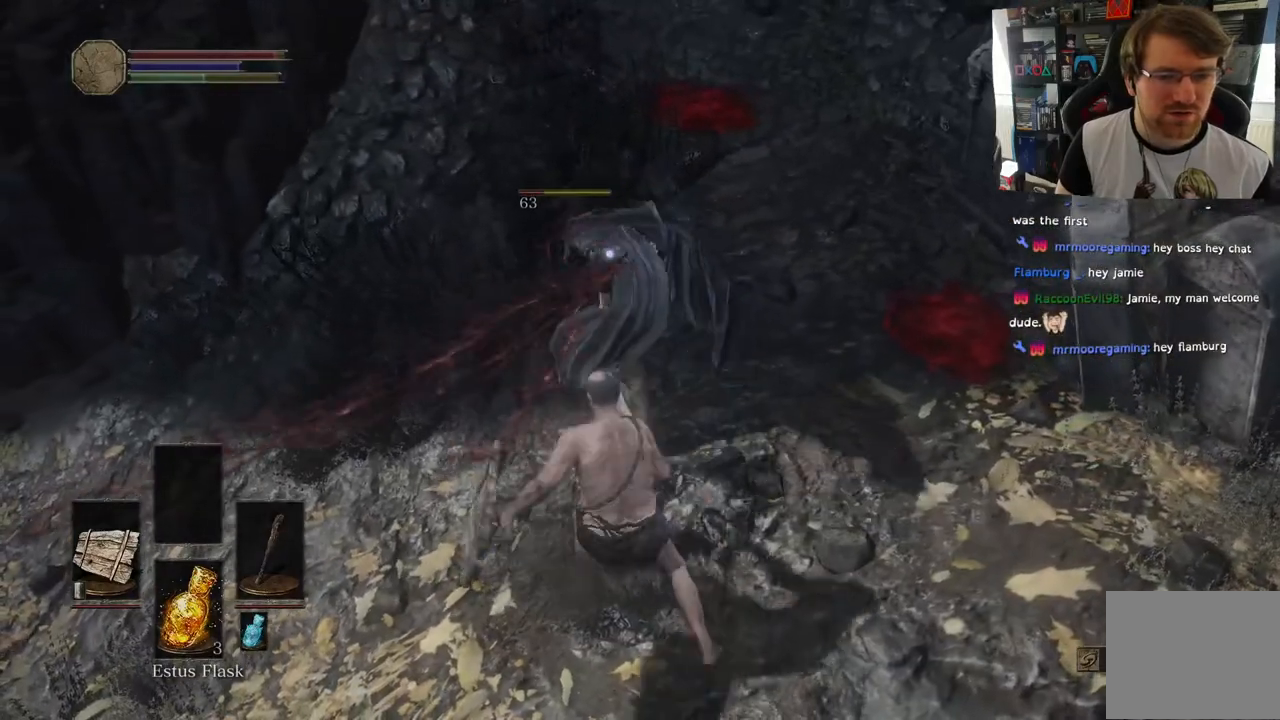
{"dt_ms": 500, "buttons": [], "left_stick": "center", "right_stick": "center", "events": []}
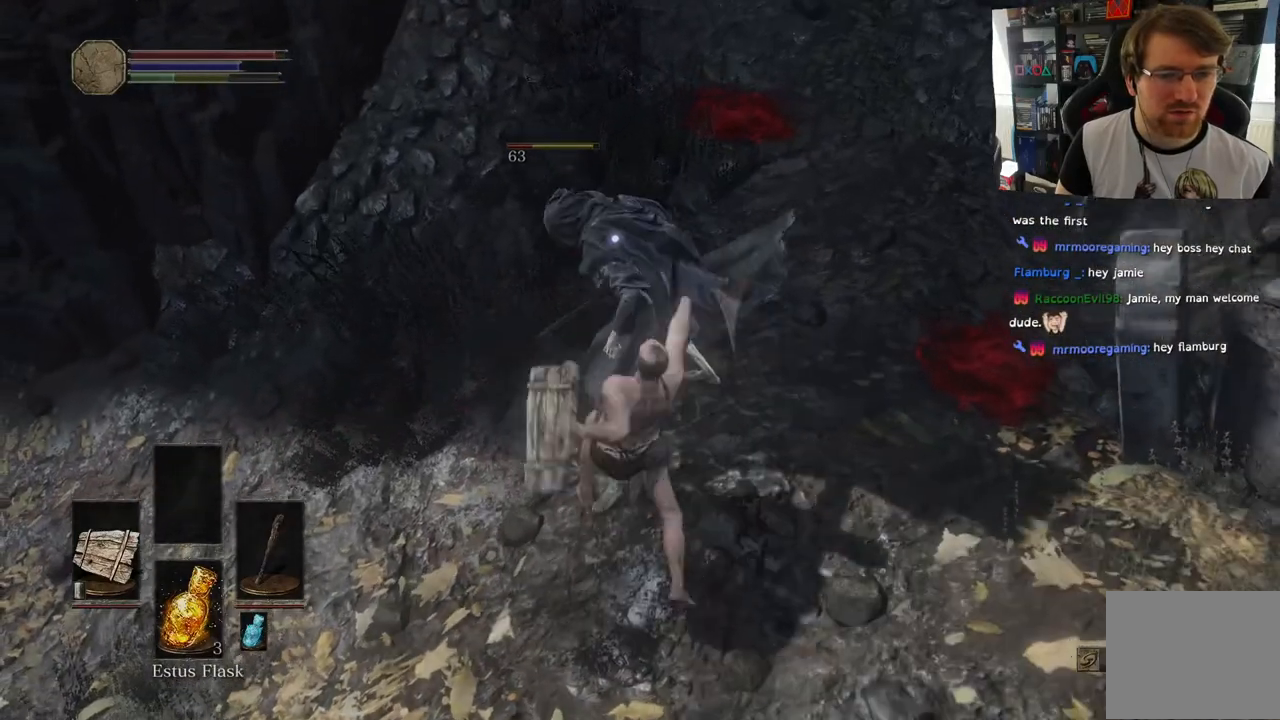
{"dt_ms": 500, "buttons": [], "left_stick": "right", "right_stick": "down-left", "events": [[267, "right_stick", "left"], [317, "left_stick", "right"], [500, "right_stick", "down-left"]]}
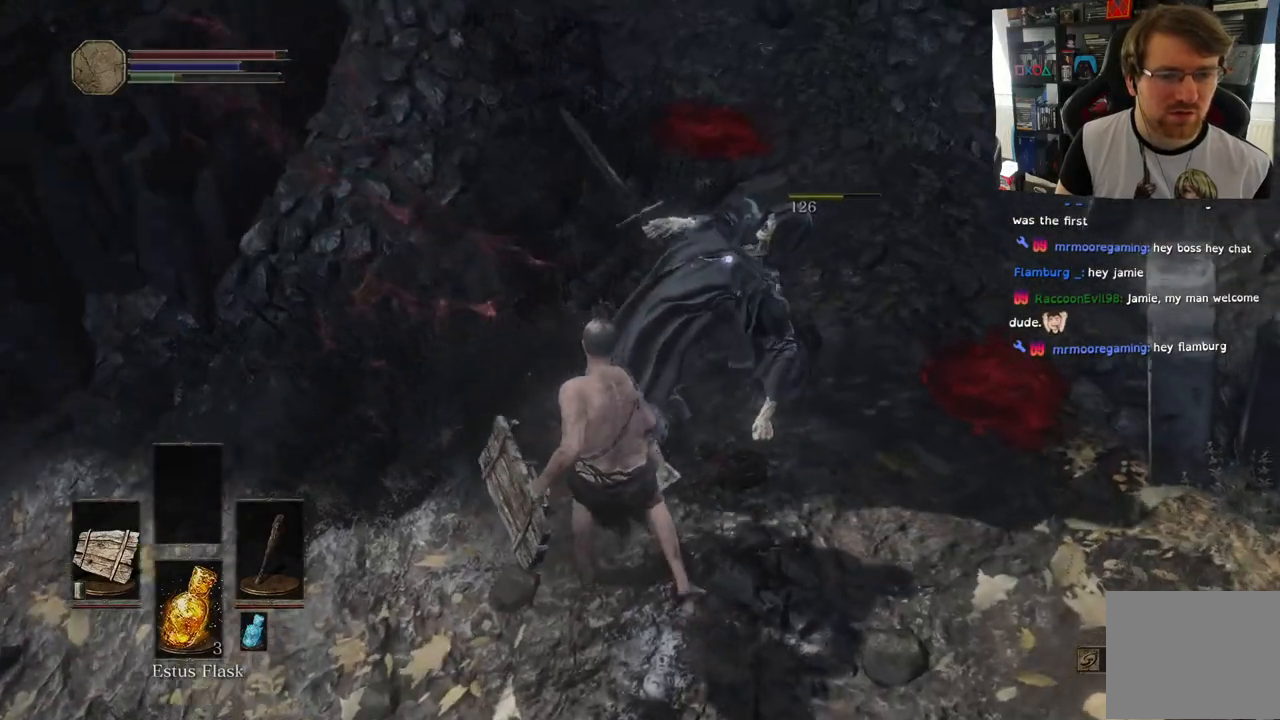
{"dt_ms": 500, "buttons": [], "left_stick": "right", "right_stick": "down-left", "events": [[117, "left_stick", "down-right"], [483, "left_stick", "right"]]}
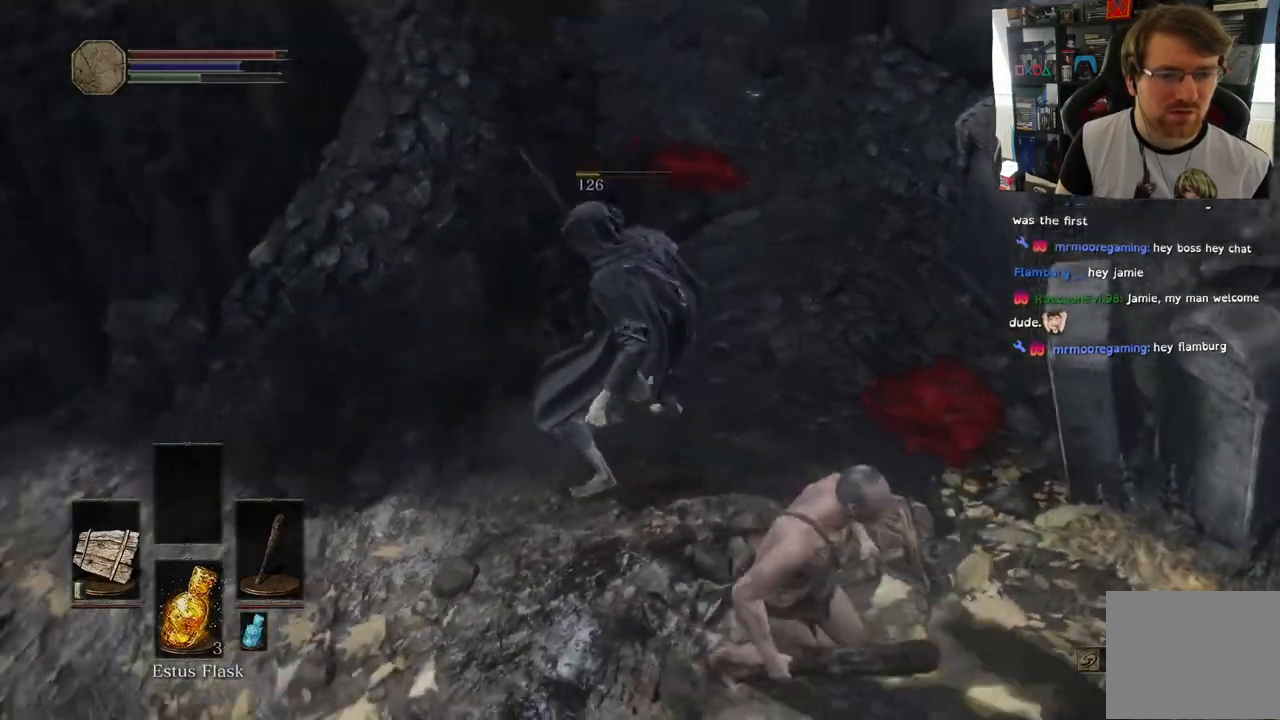
{"dt_ms": 500, "buttons": [], "left_stick": "center", "right_stick": "down-left", "events": [[217, "left_stick", "up"], [450, "left_stick", "center"]]}
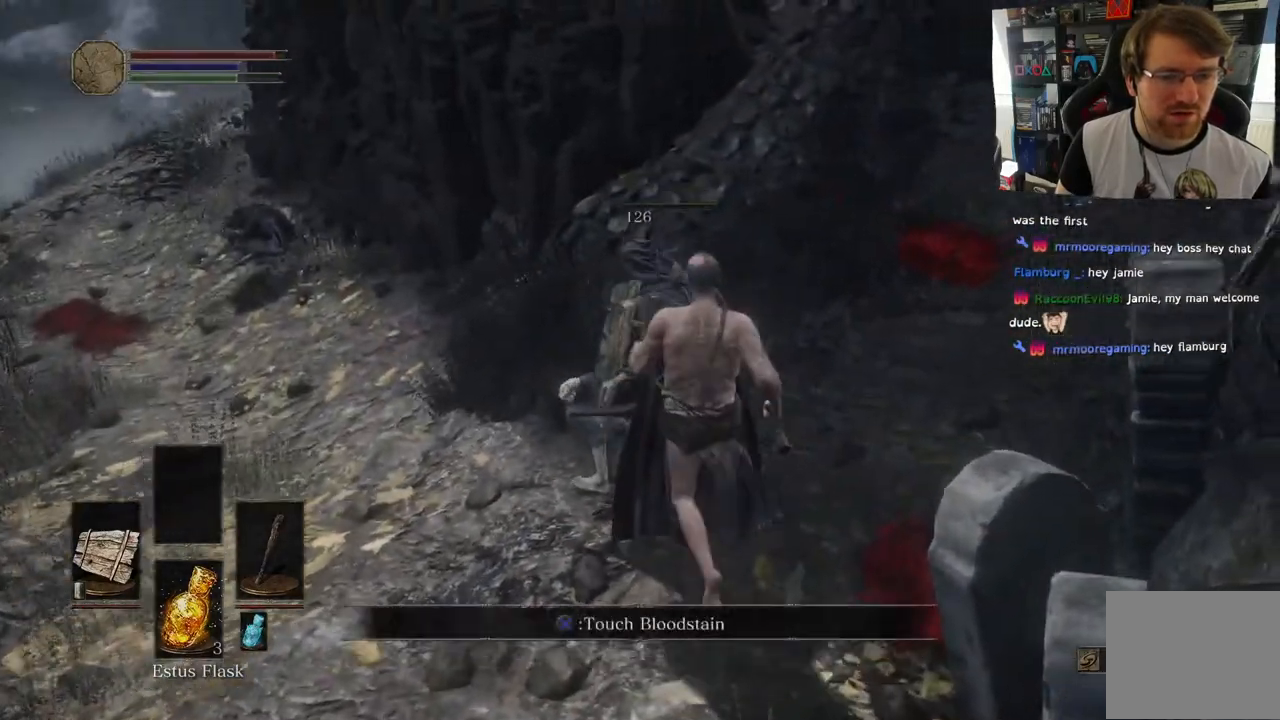
{"dt_ms": 500, "buttons": [], "left_stick": "center", "right_stick": "left", "events": [[367, "right_stick", "left"]]}
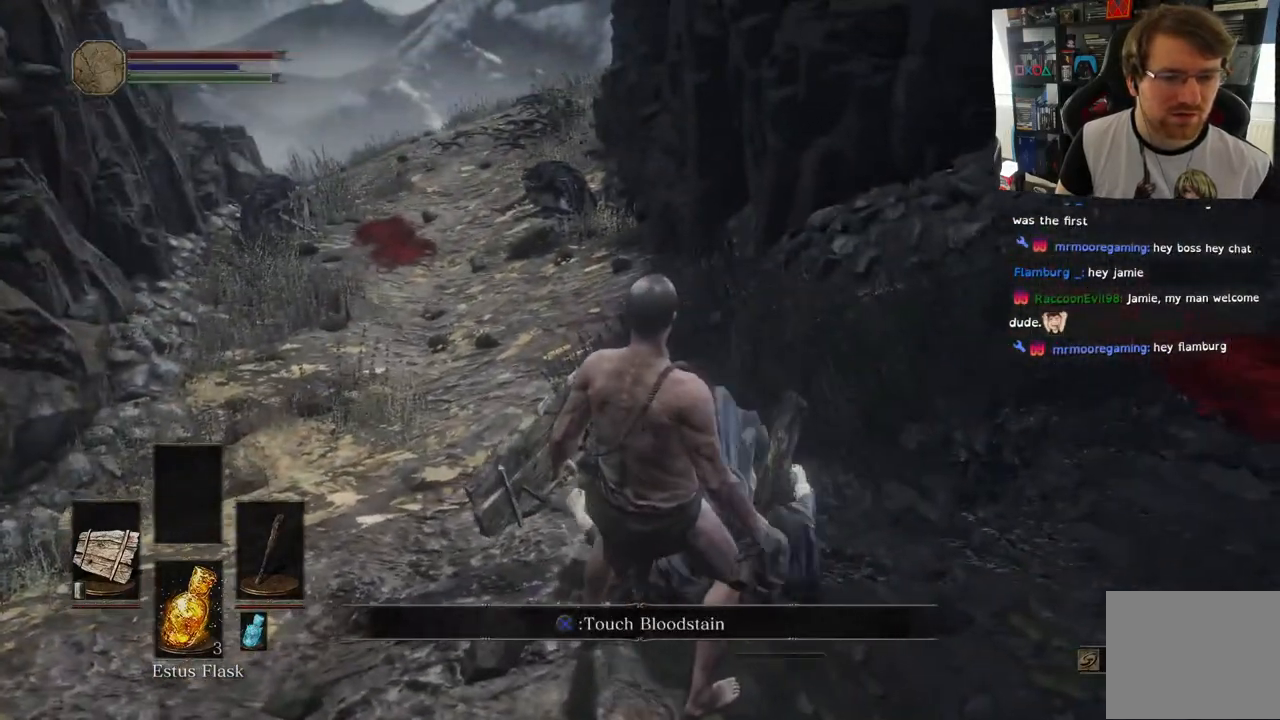
{"dt_ms": 500, "buttons": ["CROSS"], "left_stick": "center", "right_stick": "left", "events": [[67, "left_stick", "up"], [117, "left_stick", "up-left"], [383, "left_stick", "up-right"], [433, "CROSS", "down"], [467, "left_stick", "center"]]}
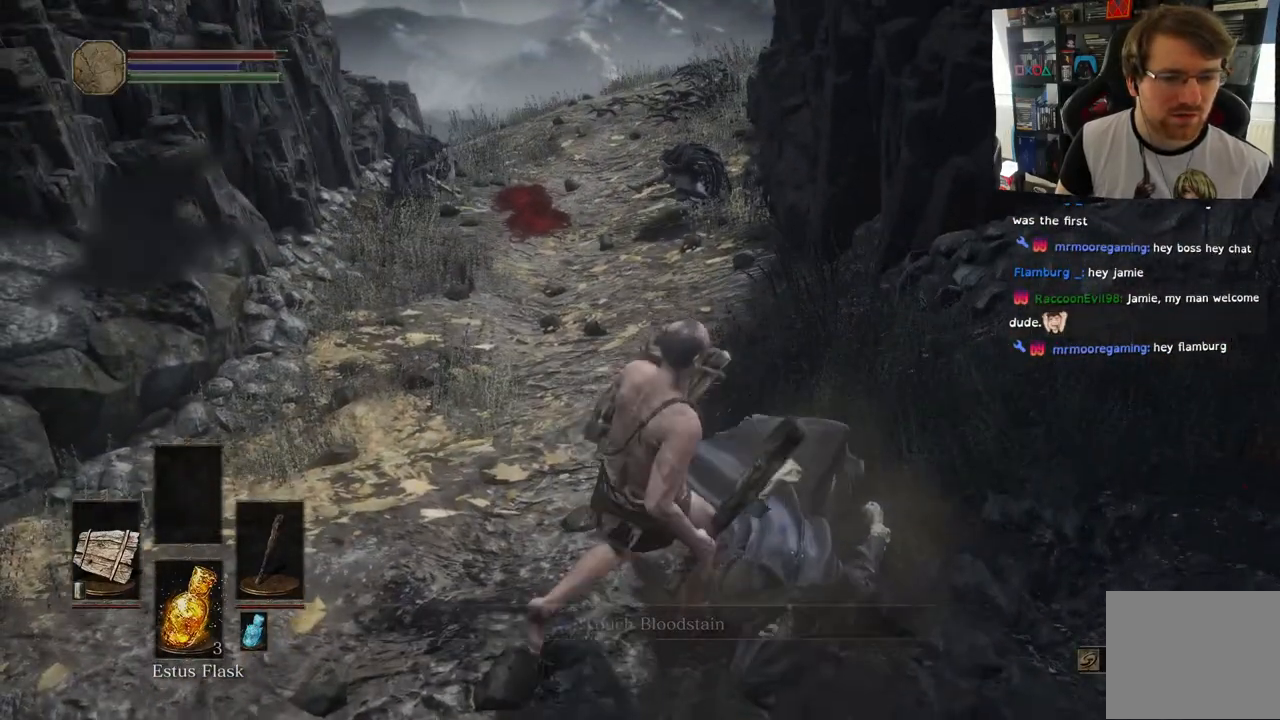
{"dt_ms": 500, "buttons": [], "left_stick": "up-right", "right_stick": "left", "events": [[67, "CROSS", "up"], [383, "left_stick", "up-right"]]}
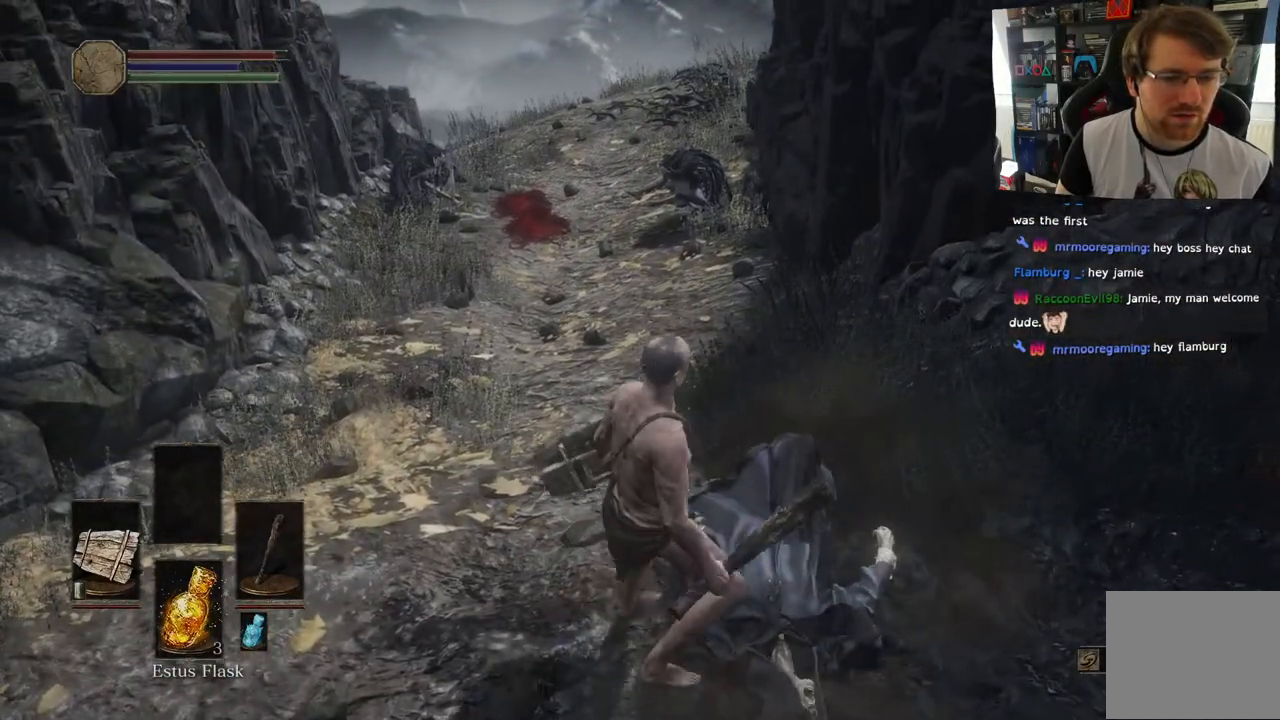
{"dt_ms": 500, "buttons": [], "left_stick": "center", "right_stick": "left", "events": [[33, "CROSS", "down"], [150, "CROSS", "up"], [167, "left_stick", "center"], [233, "CROSS", "down"], [383, "CROSS", "up"]]}
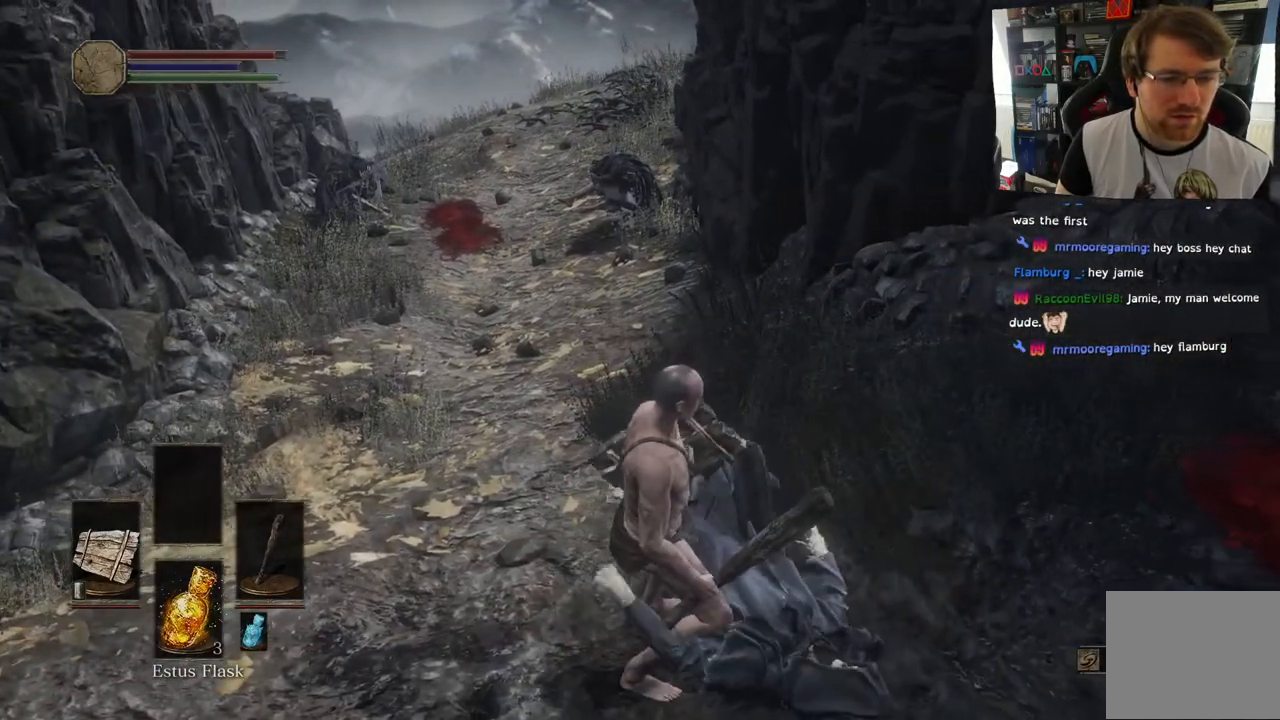
{"dt_ms": 500, "buttons": [], "left_stick": "center", "right_stick": "center", "events": [[183, "right_stick", "center"]]}
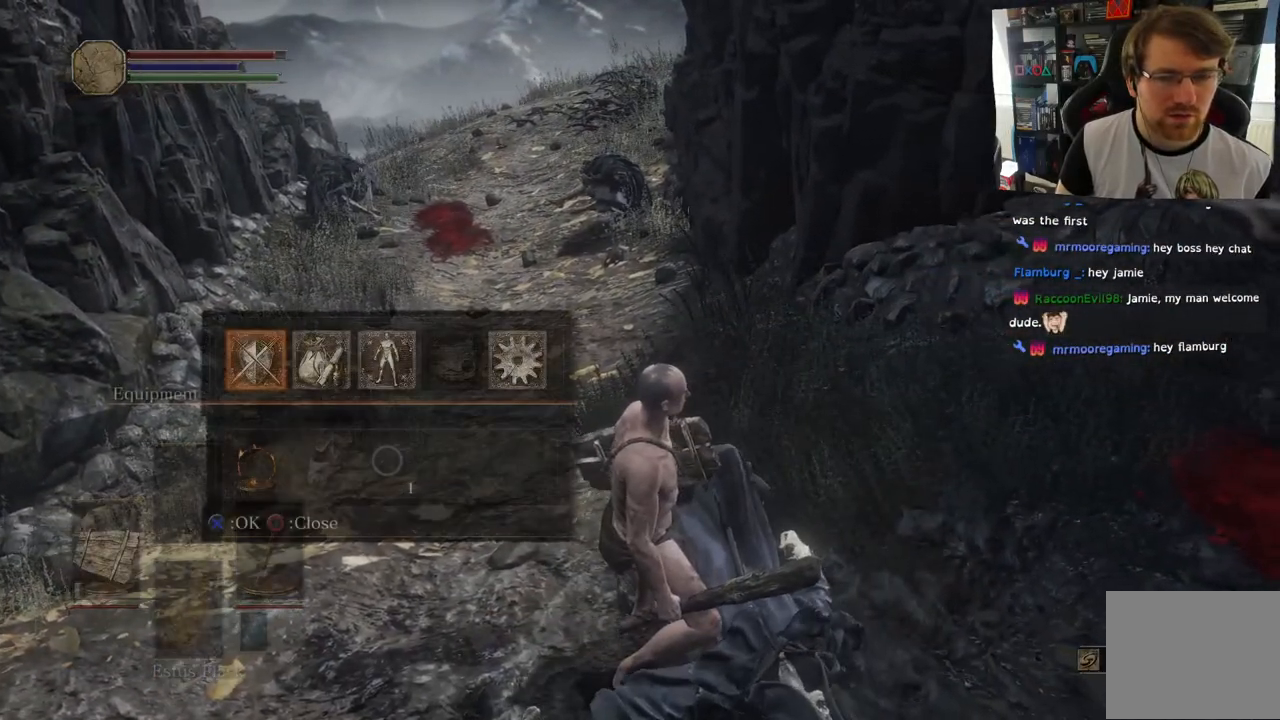
{"dt_ms": 500, "buttons": [], "left_stick": "center", "right_stick": "center", "events": []}
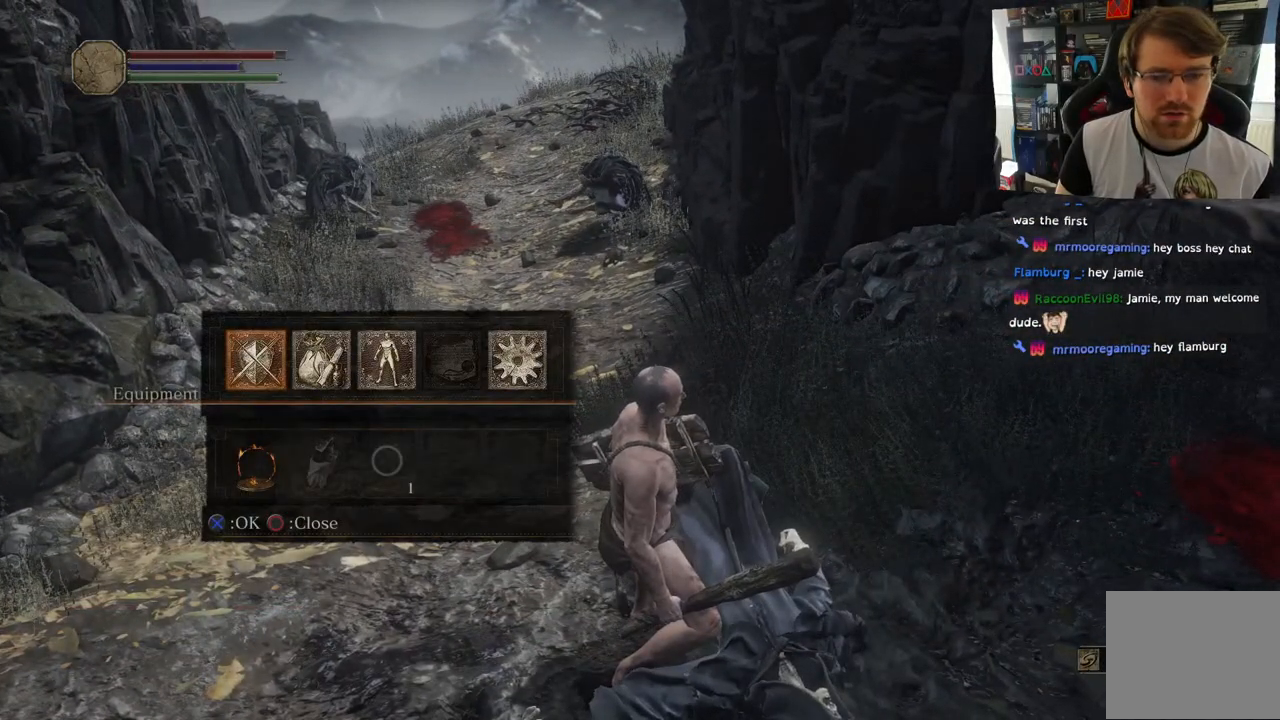
{"dt_ms": 500, "buttons": [], "left_stick": "center", "right_stick": "center", "events": [[283, "DPAD_RIGHT", "down"], [433, "DPAD_RIGHT", "up"]]}
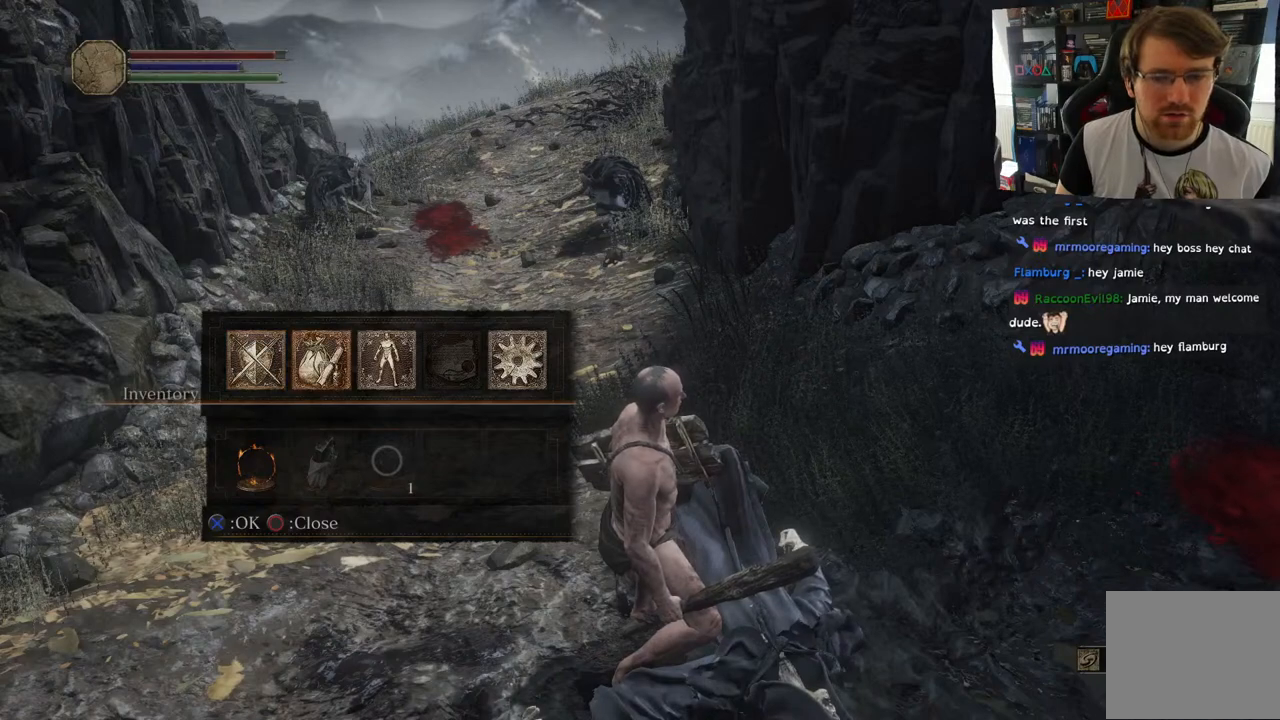
{"dt_ms": 500, "buttons": ["DPAD_UP"], "left_stick": "center", "right_stick": "center", "events": [[133, "DPAD_DOWN", "down"], [317, "DPAD_DOWN", "up"], [500, "DPAD_UP", "down"]]}
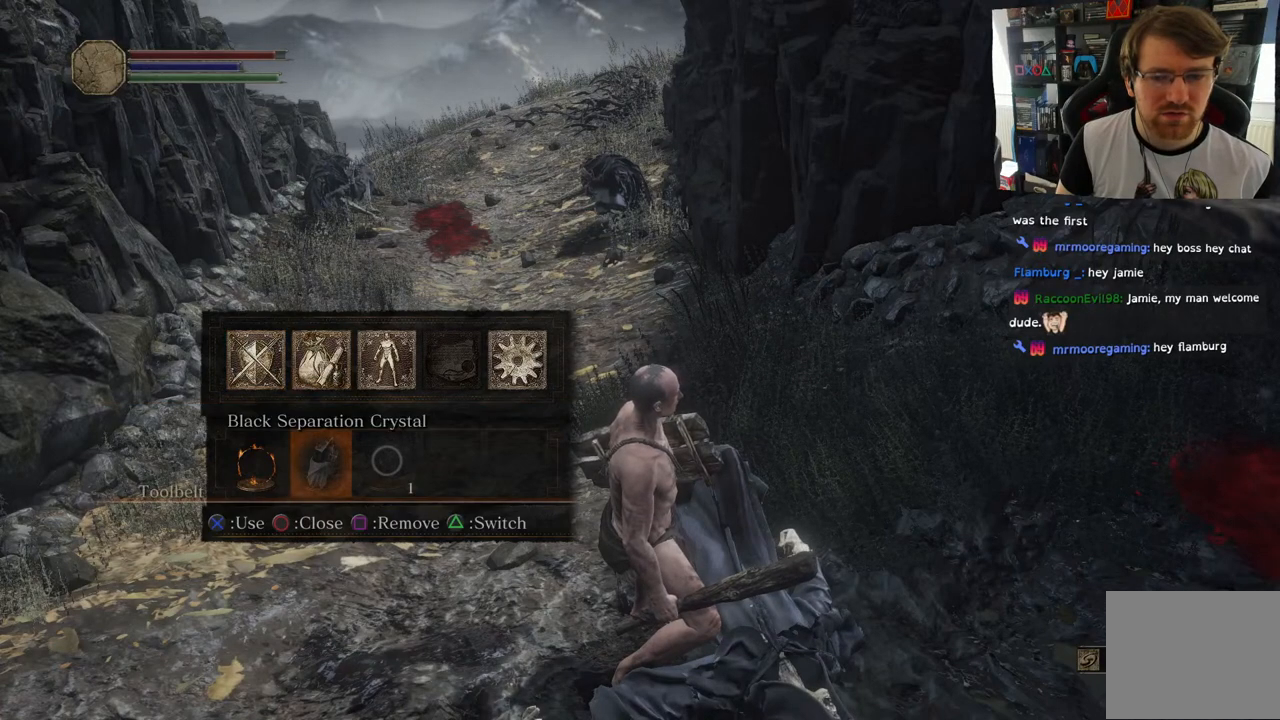
{"dt_ms": 500, "buttons": [], "left_stick": "center", "right_stick": "center", "events": [[167, "DPAD_UP", "up"], [250, "CROSS", "down"], [367, "CROSS", "up"]]}
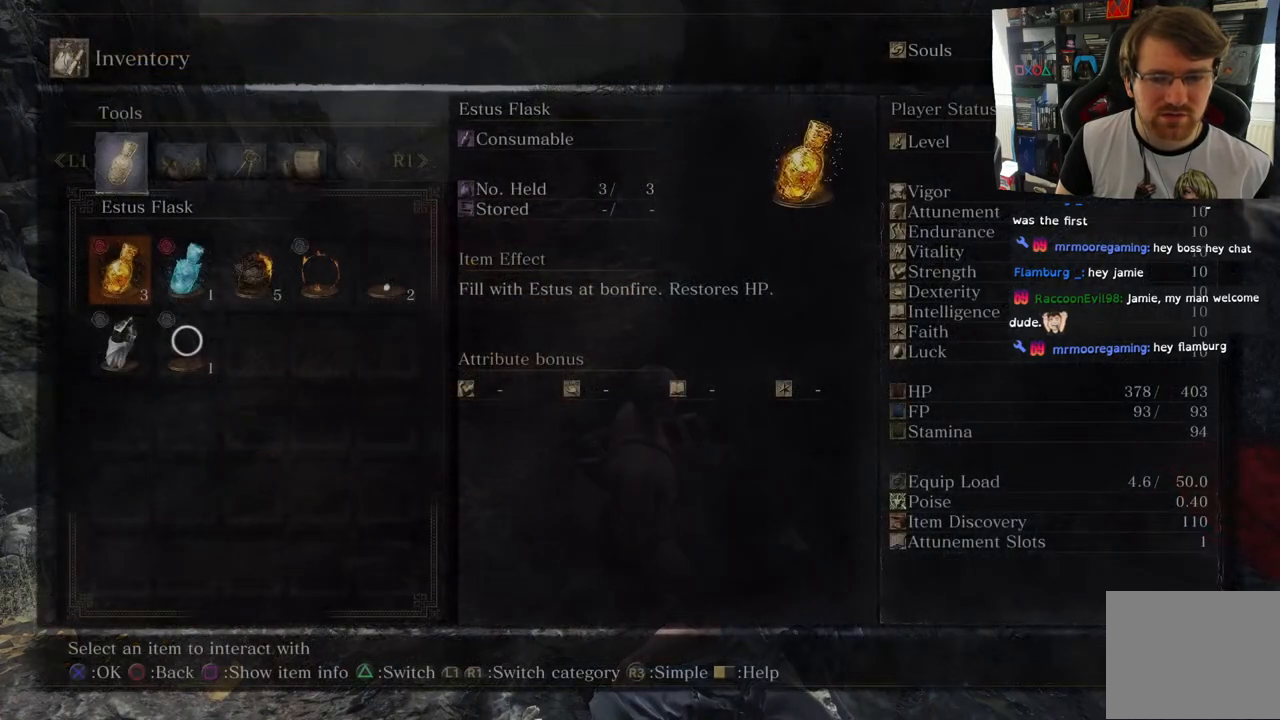
{"dt_ms": 500, "buttons": [], "left_stick": "center", "right_stick": "center", "events": [[367, "DPAD_RIGHT", "down"], [500, "DPAD_RIGHT", "up"]]}
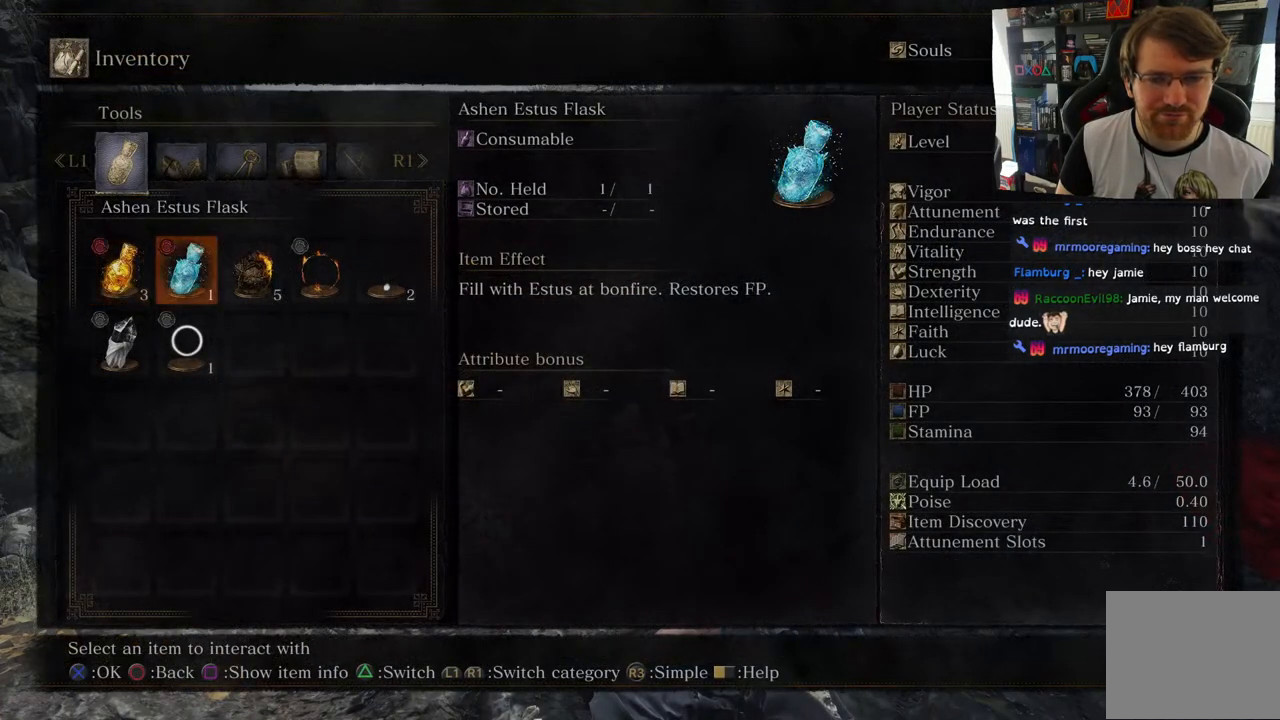
{"dt_ms": 500, "buttons": [], "left_stick": "center", "right_stick": "center", "events": [[167, "DPAD_DOWN", "down"], [317, "DPAD_DOWN", "up"]]}